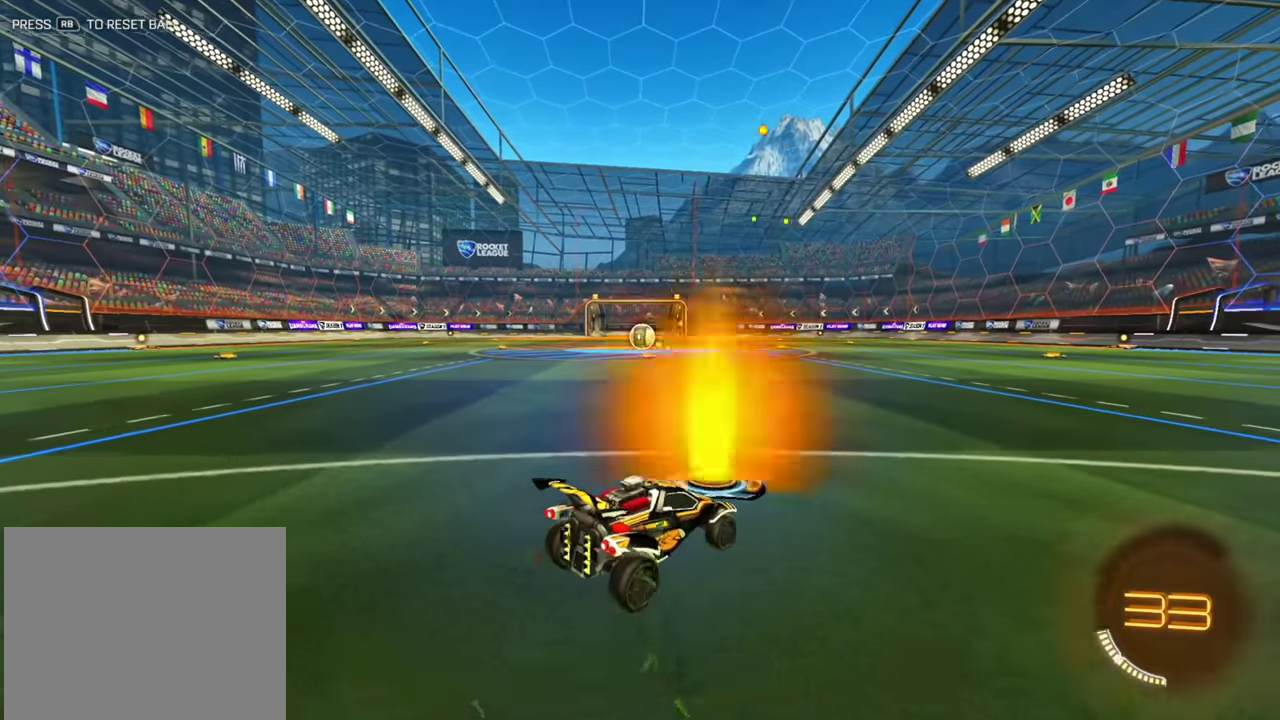
Gameplay with a controller (Xbox layout); each line is a JSON object with the inputs held at the frame after it (dt_ms = milliseconds from this image to that frame). "events" lists button and stick changes between this image and that frame as [ms after this image, input, new state], when the widget could be followed in between. Not read: A L2 L3 R1 R3 X Y.
{"dt_ms": 300, "buttons": [], "left_stick": "left", "events": [[84, "left_stick", "down-left"], [250, "left_stick", "left"]]}
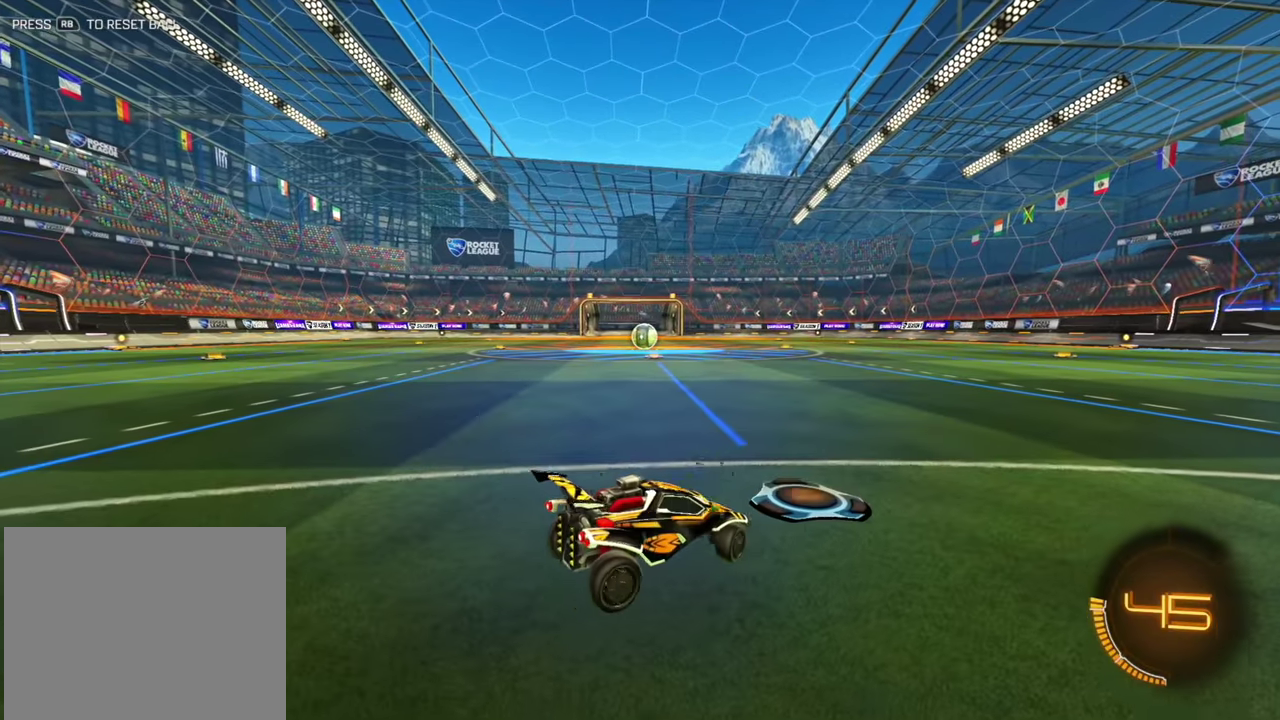
{"dt_ms": 700, "buttons": ["R2"], "left_stick": "right", "events": [[134, "left_stick", "center"], [234, "R2", "down"], [367, "left_stick", "left"], [684, "left_stick", "right"]]}
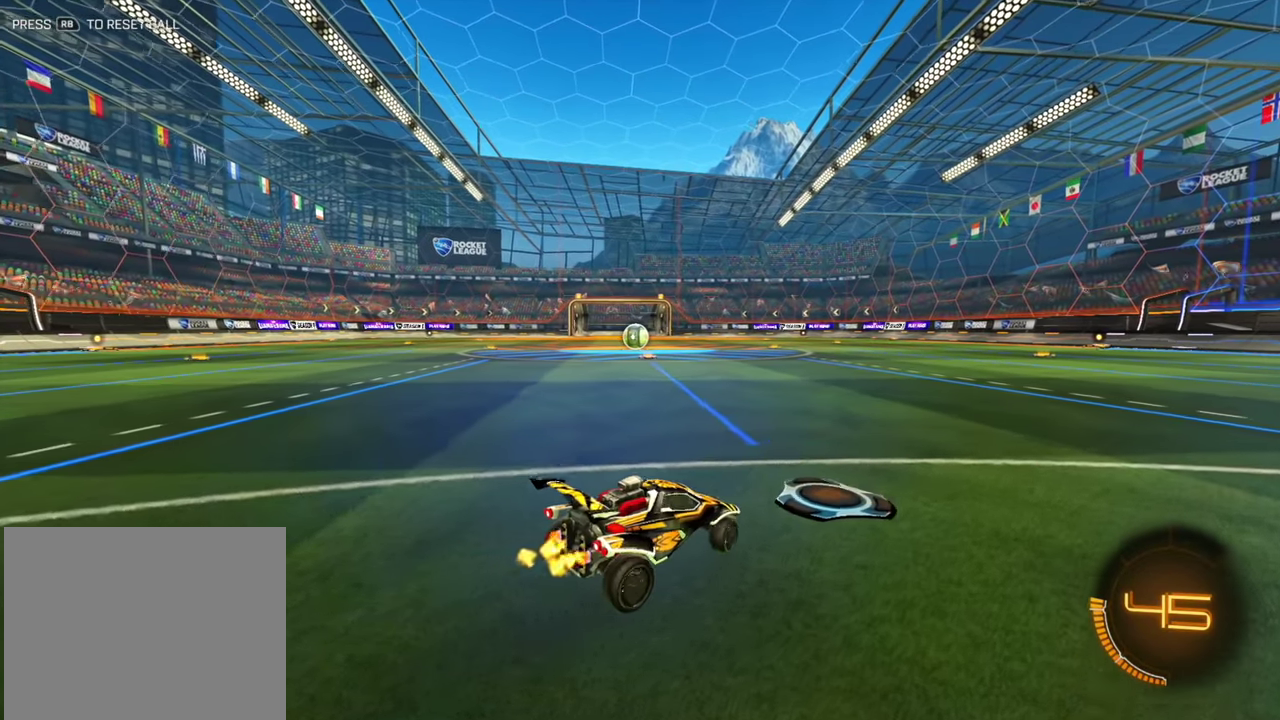
{"dt_ms": 600, "buttons": [], "left_stick": "center", "events": [[217, "R2", "up"], [250, "left_stick", "left"], [517, "left_stick", "center"]]}
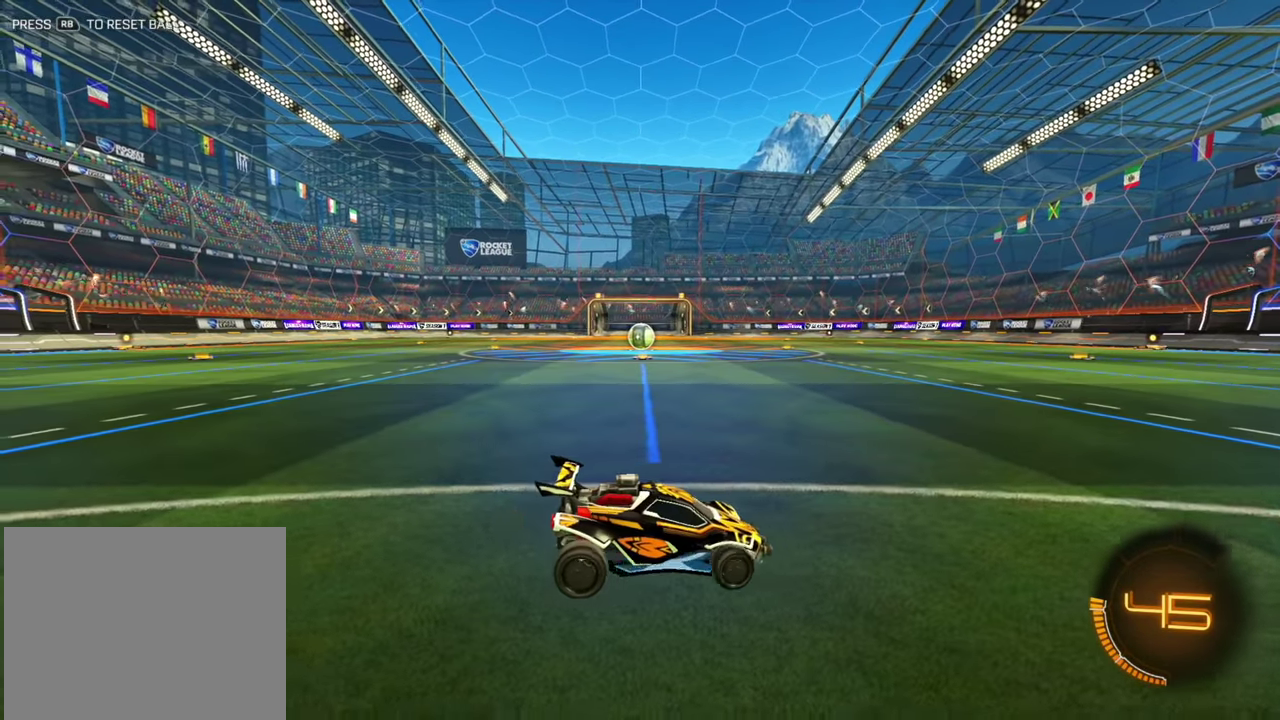
{"dt_ms": 400, "buttons": [], "left_stick": "center"}
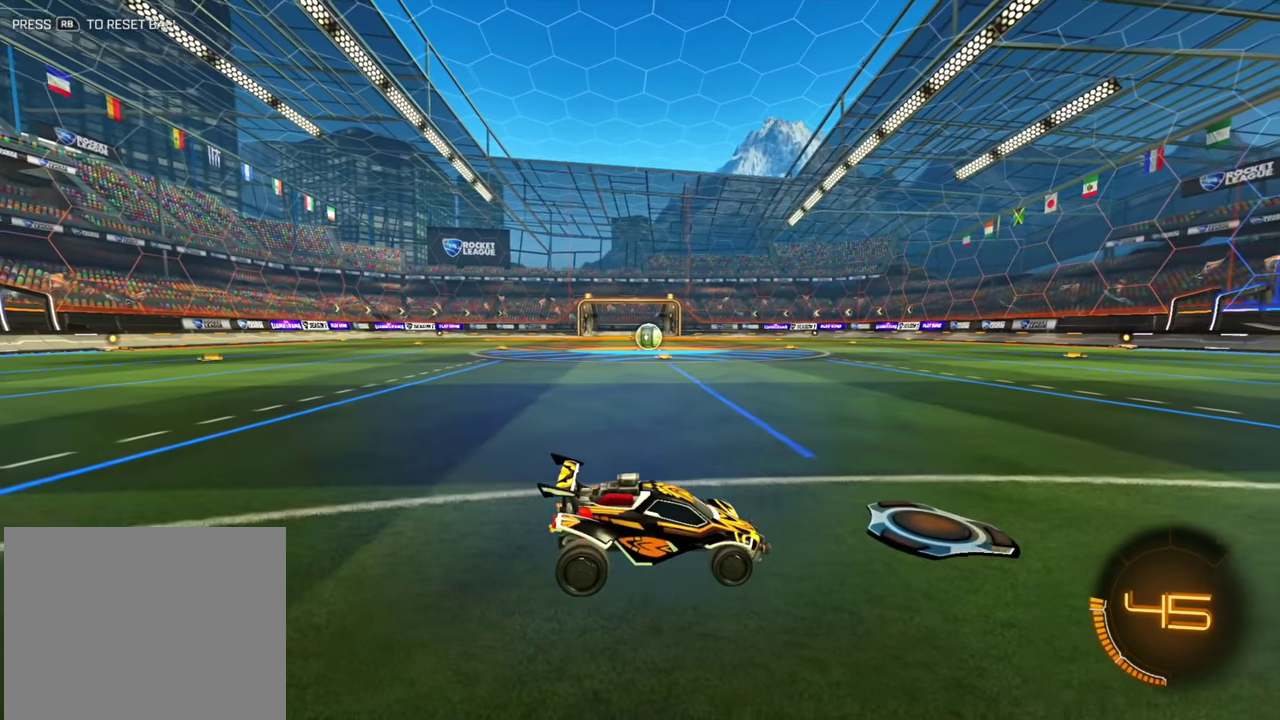
{"dt_ms": 700, "buttons": ["B"], "left_stick": "center"}
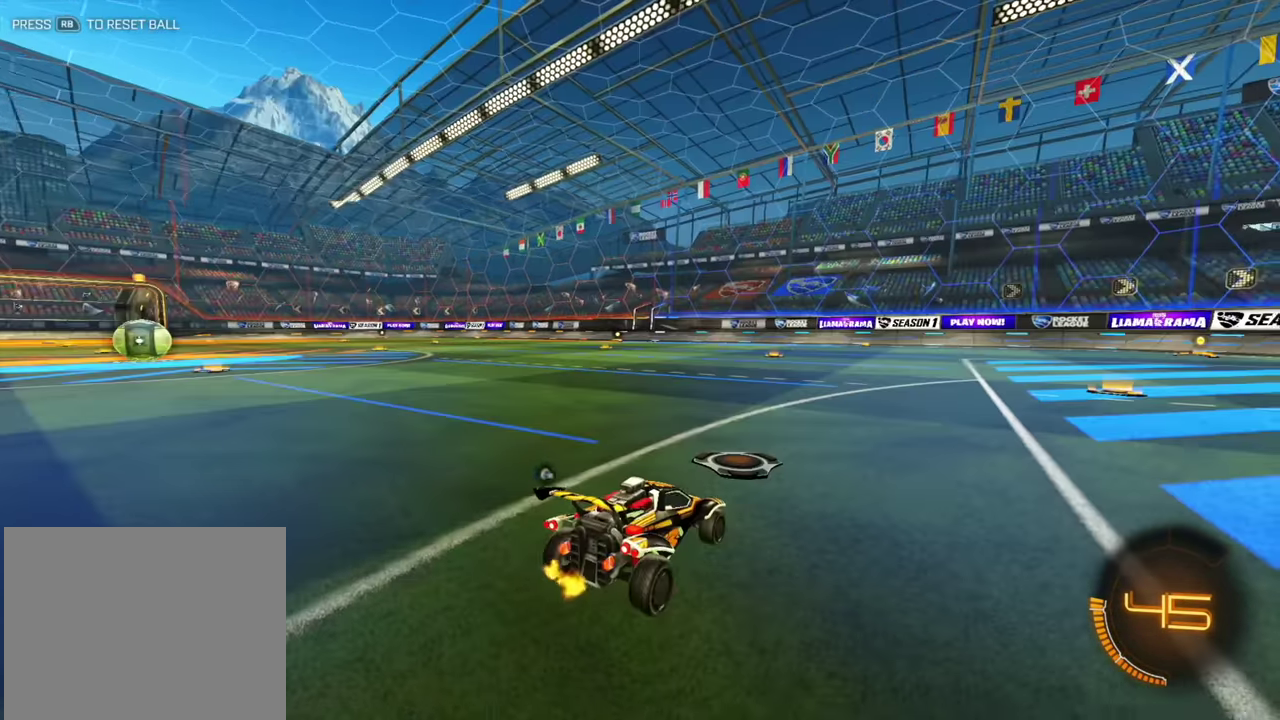
{"dt_ms": 300, "buttons": ["R2"], "left_stick": "center"}
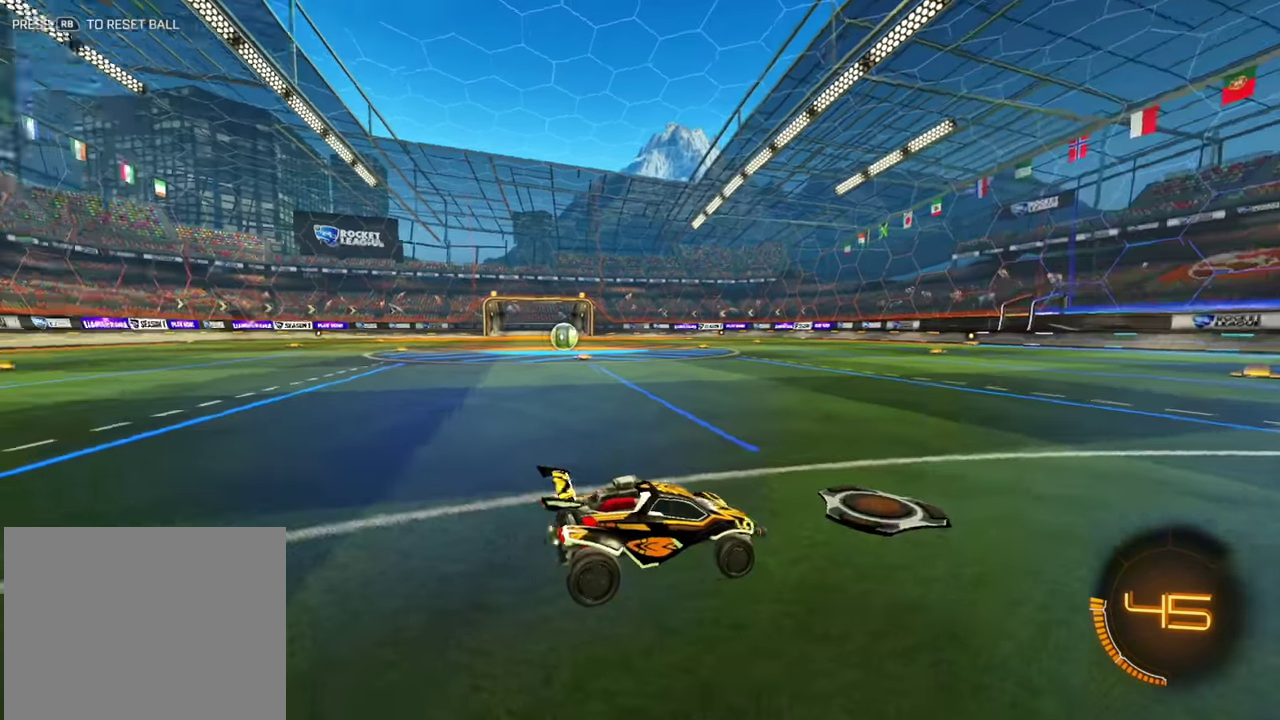
{"dt_ms": 700, "buttons": [], "left_stick": "center", "events": [[34, "R2", "up"], [250, "left_stick", "right"], [317, "left_stick", "center"]]}
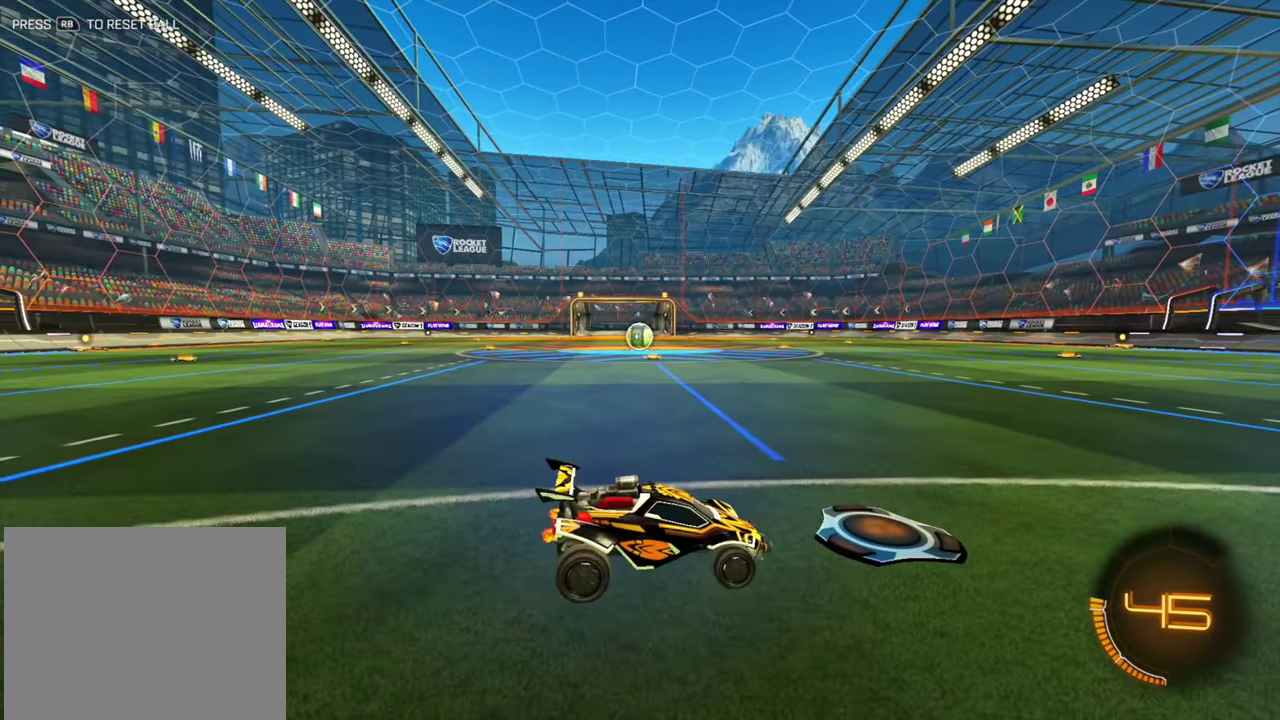
{"dt_ms": 300, "buttons": [], "left_stick": "center"}
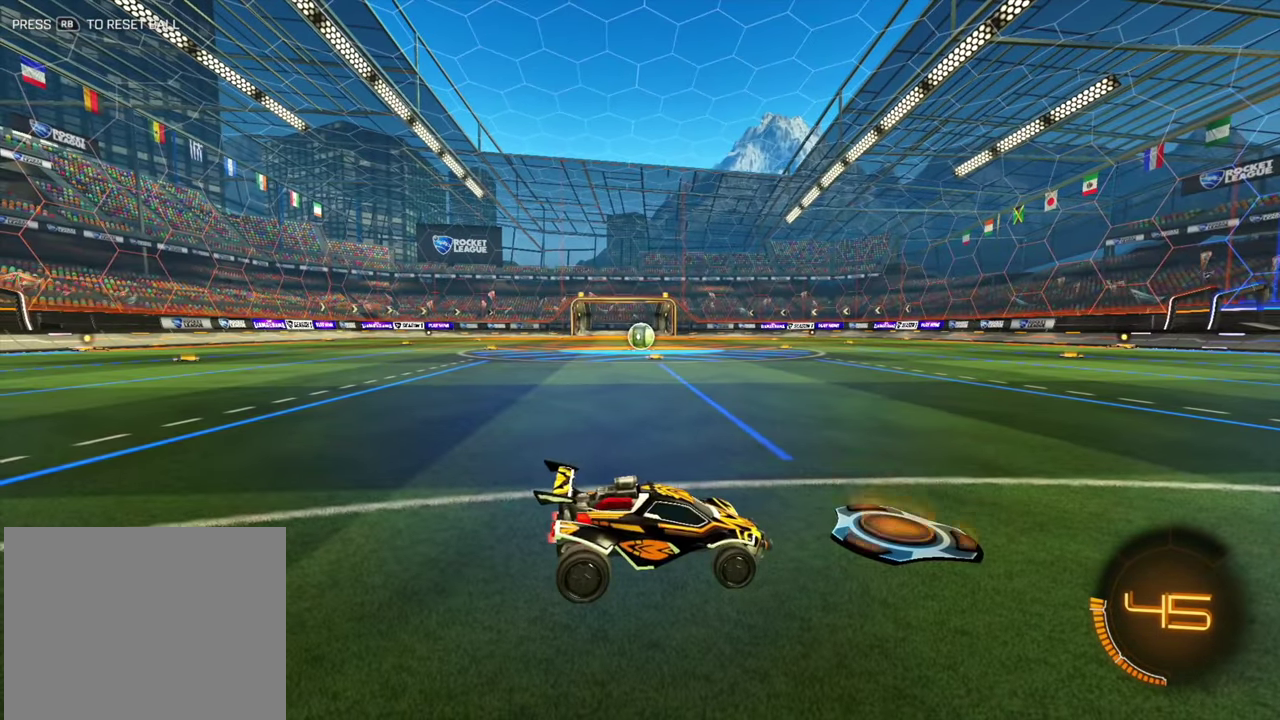
{"dt_ms": 500, "buttons": [], "left_stick": "center"}
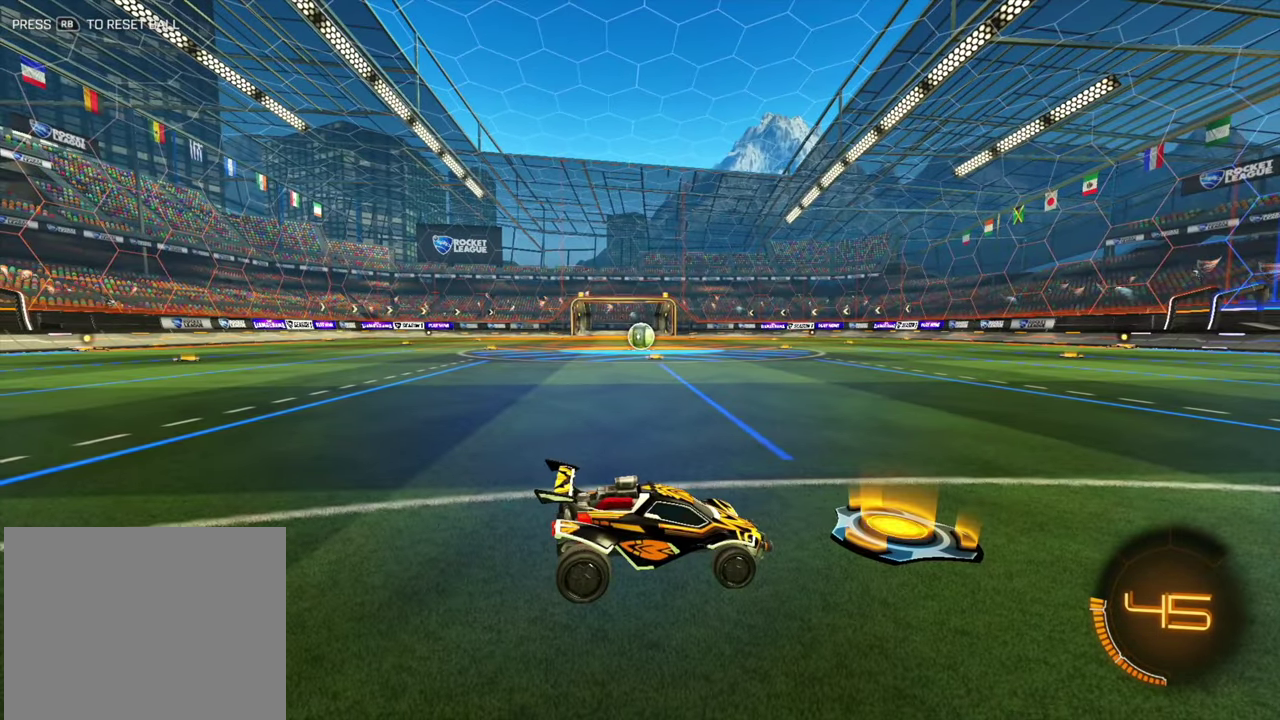
{"dt_ms": 500, "buttons": [], "left_stick": "center"}
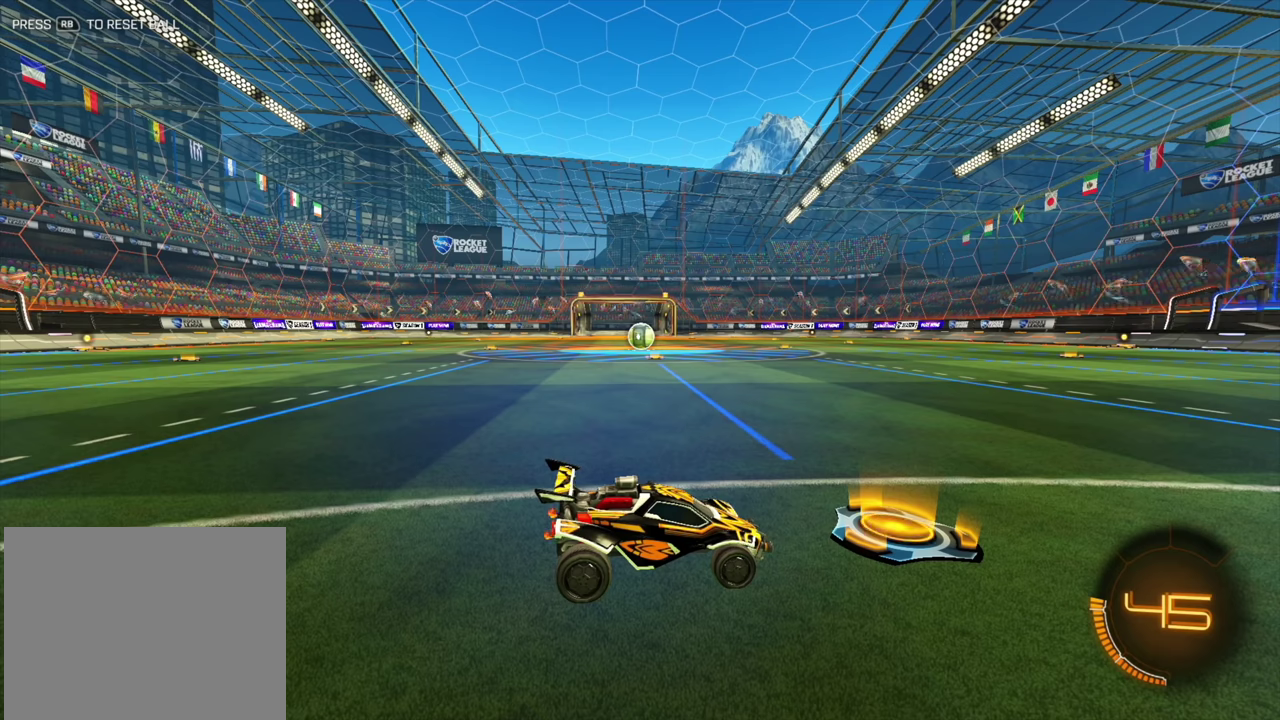
{"dt_ms": 500, "buttons": ["R2"], "left_stick": "center", "events": [[434, "R2", "down"]]}
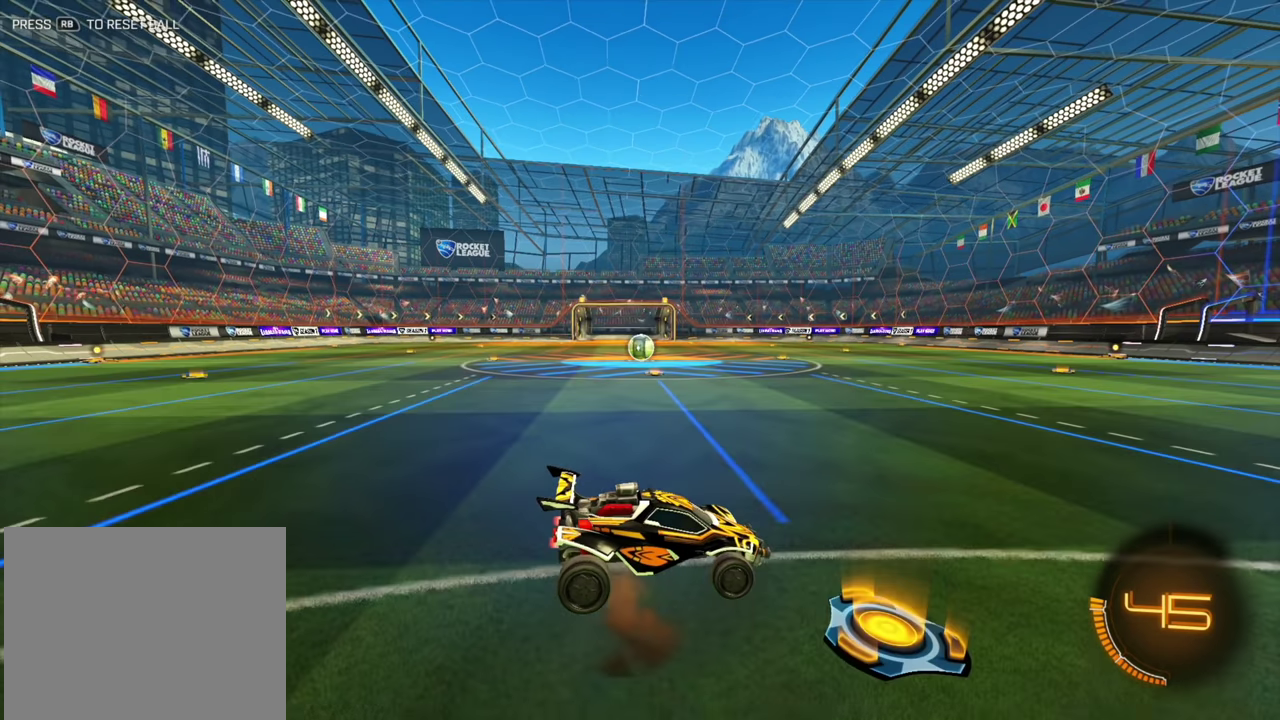
{"dt_ms": 500, "buttons": ["R2"], "left_stick": "center"}
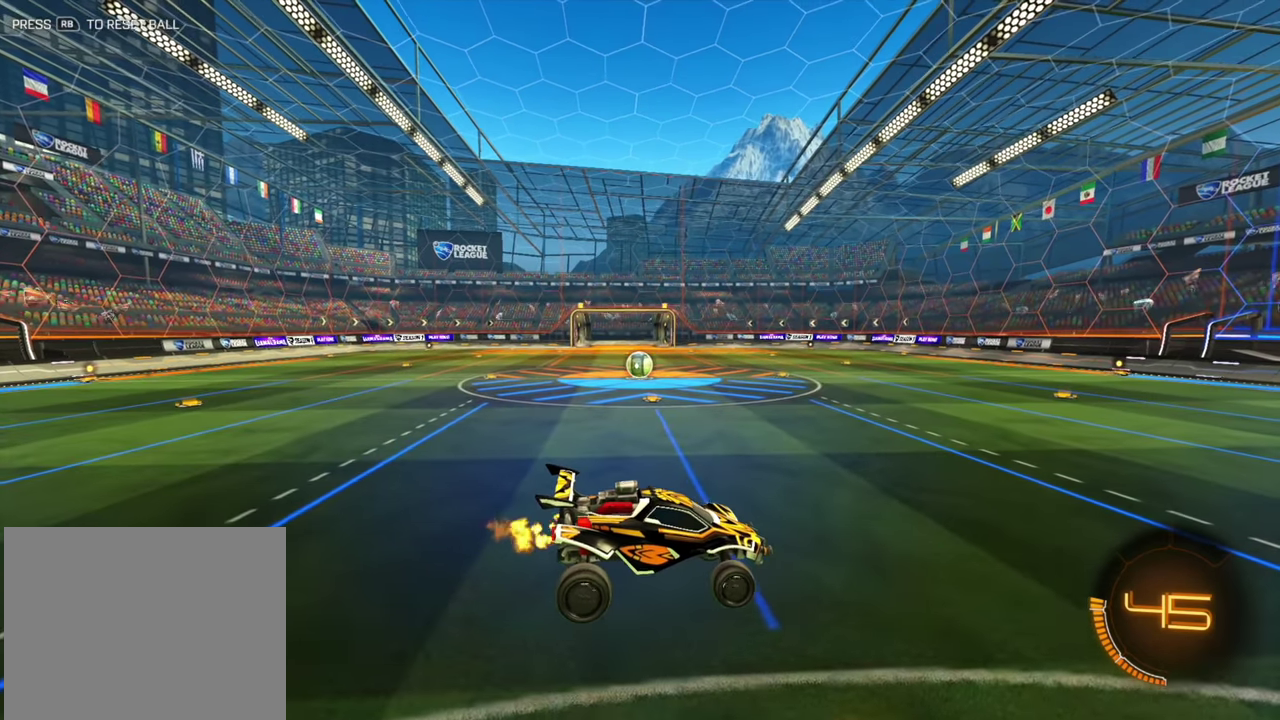
{"dt_ms": 500, "buttons": ["R2"], "left_stick": "center"}
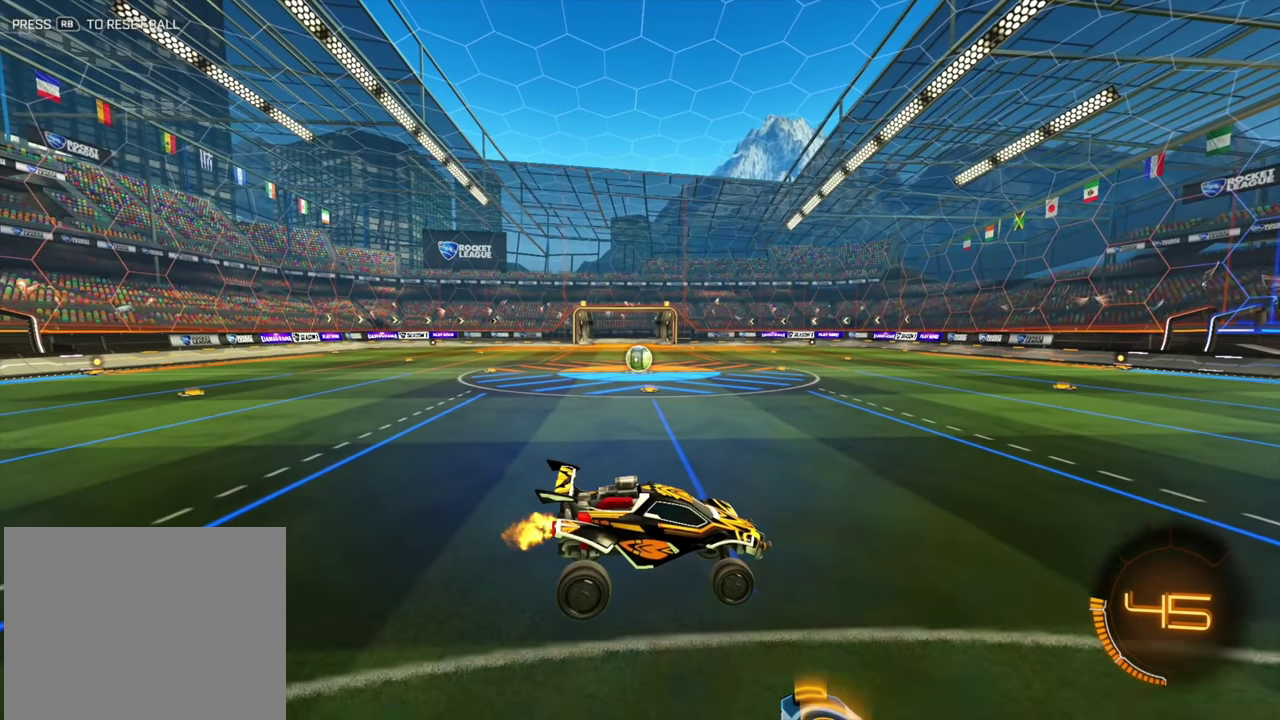
{"dt_ms": 300, "buttons": ["R2"], "left_stick": "center"}
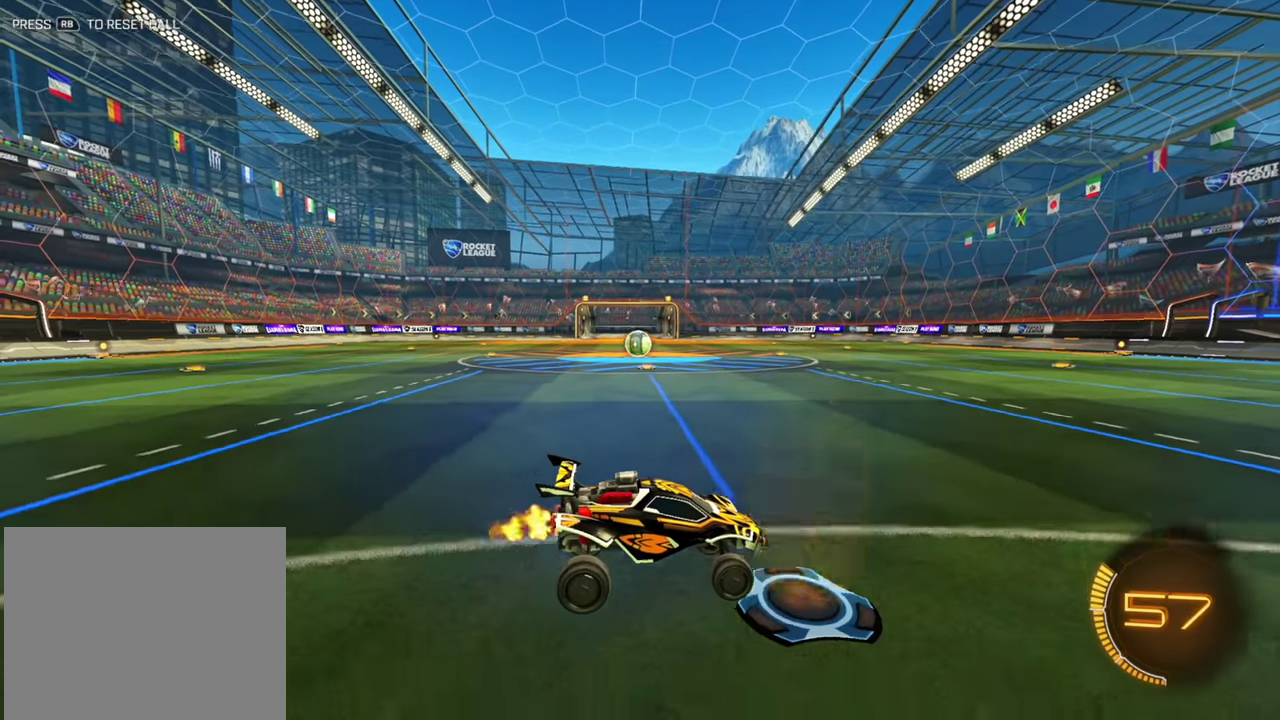
{"dt_ms": 700, "buttons": [], "left_stick": "center", "events": [[350, "R2", "up"]]}
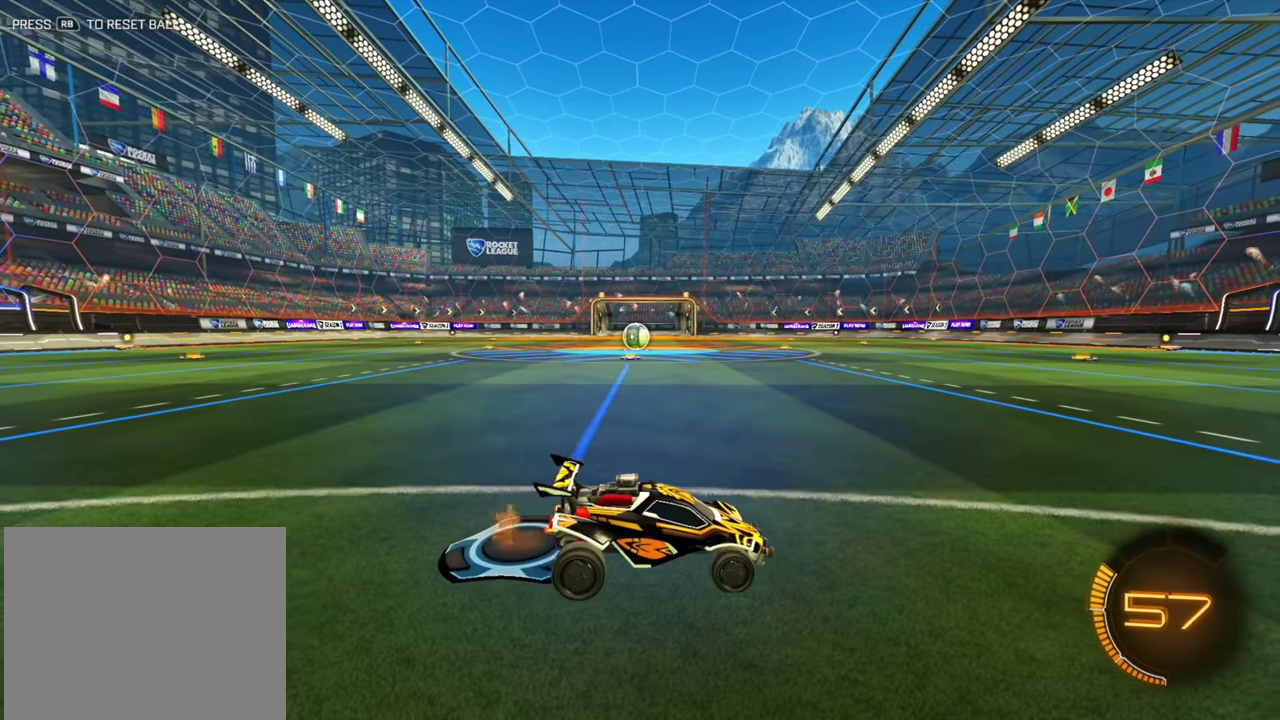
{"dt_ms": 500, "buttons": [], "left_stick": "center"}
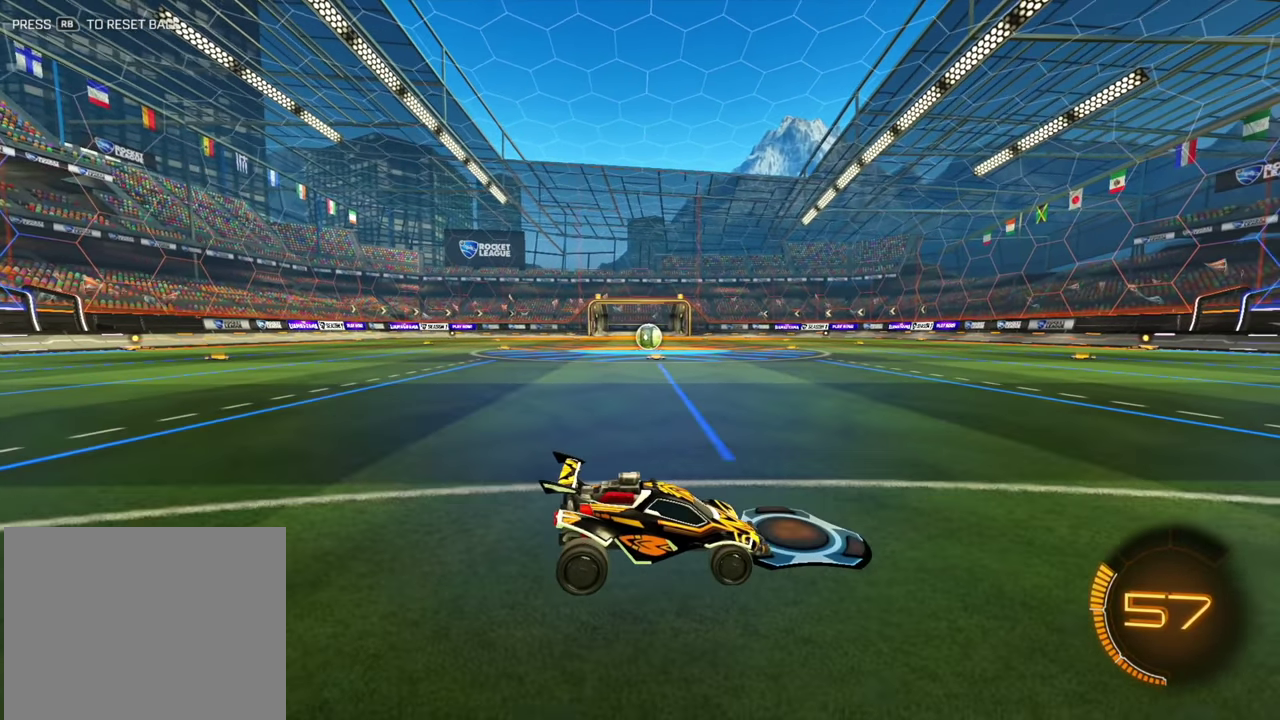
{"dt_ms": 400, "buttons": [], "left_stick": "center", "events": [[200, "R2", "down"], [367, "R2", "up"]]}
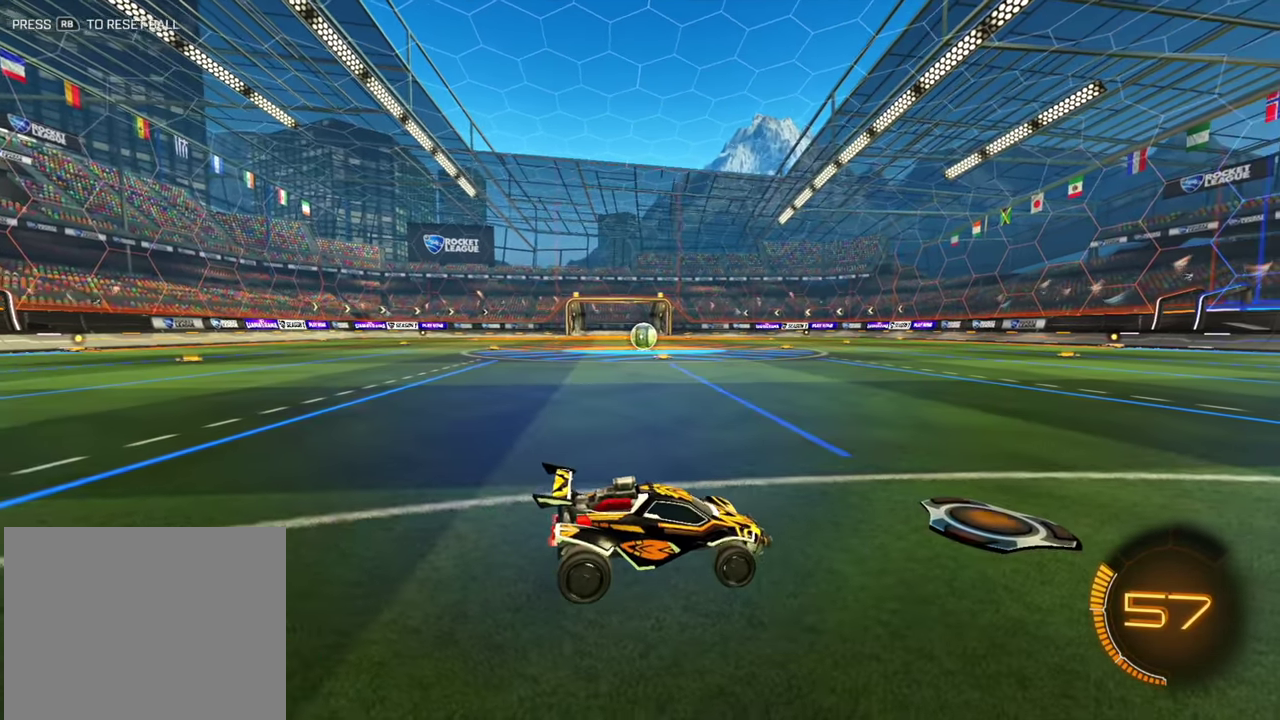
{"dt_ms": 600, "buttons": [], "left_stick": "center"}
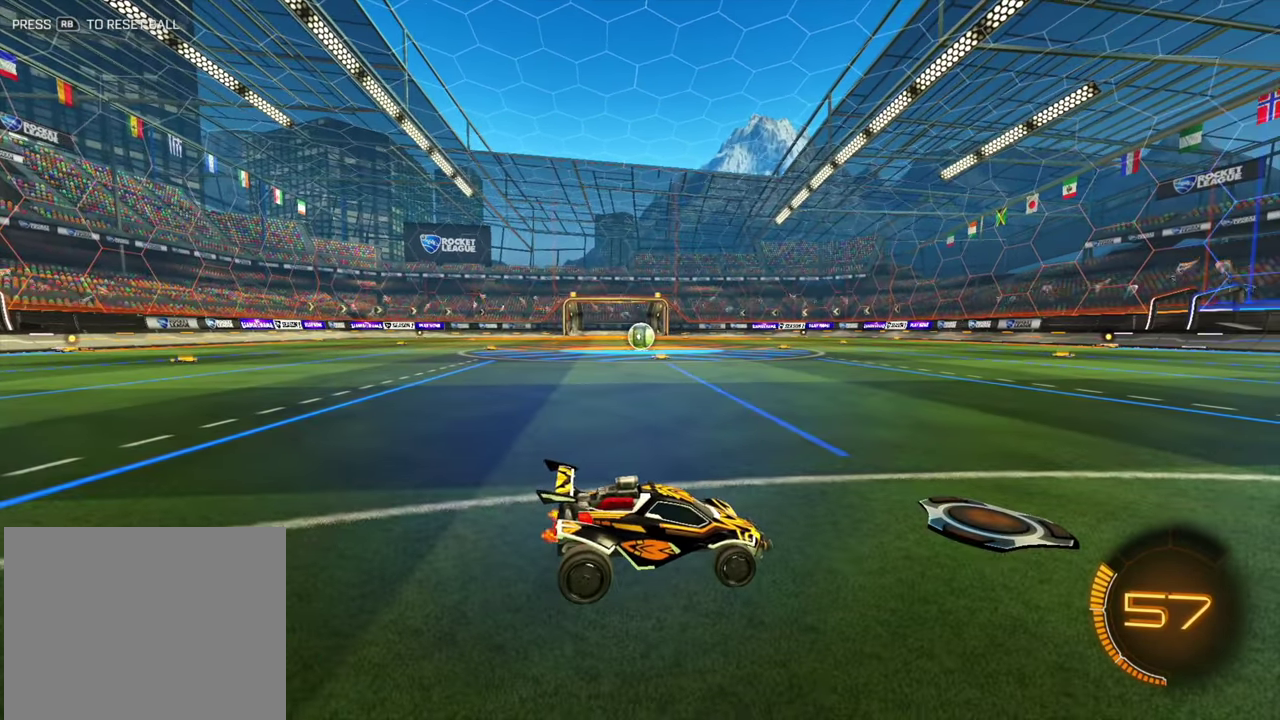
{"dt_ms": 500, "buttons": ["R2"], "left_stick": "center", "events": [[250, "R2", "down"], [267, "R2", "up"], [284, "R2", "down"]]}
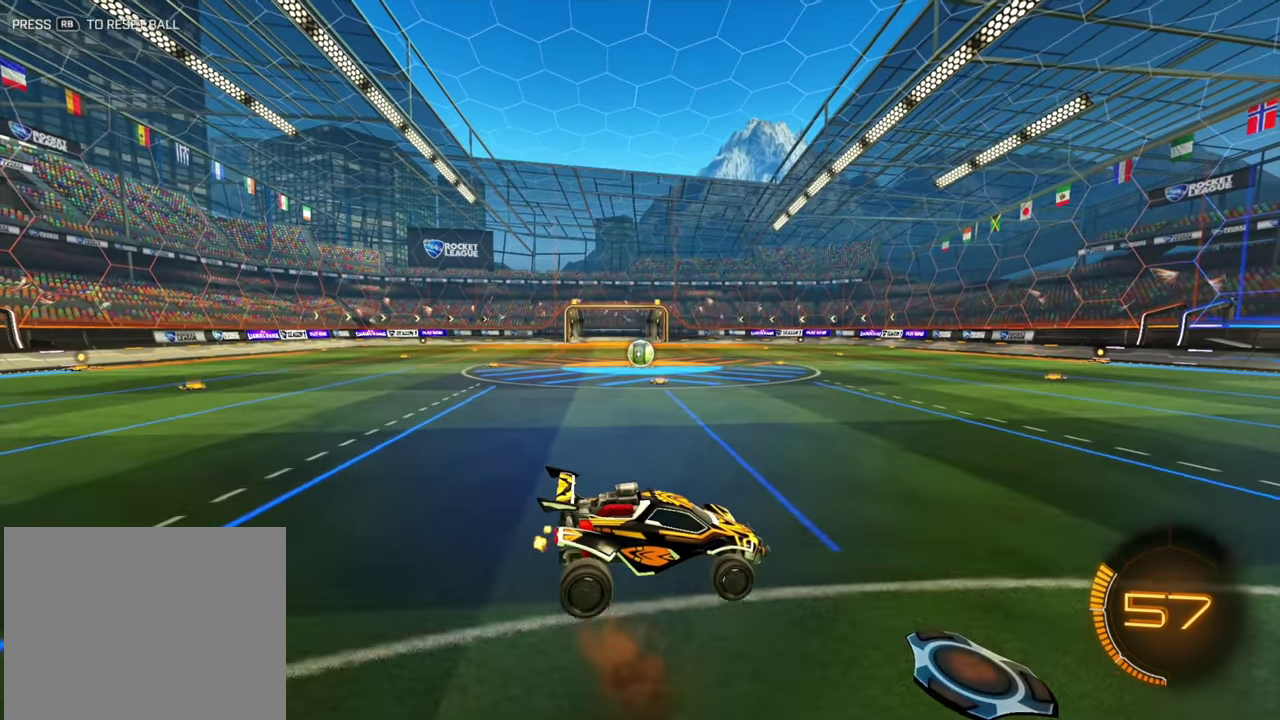
{"dt_ms": 300, "buttons": ["R2"], "left_stick": "center"}
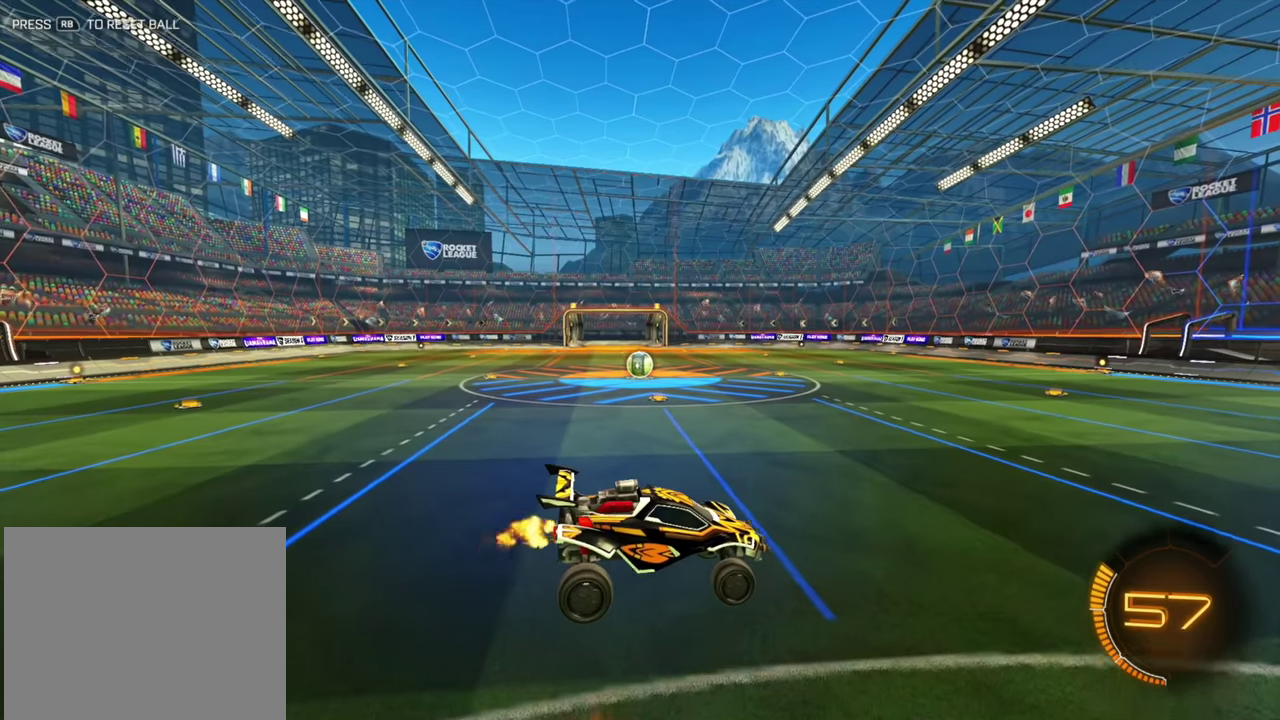
{"dt_ms": 900, "buttons": [], "left_stick": "center", "events": [[817, "R2", "up"], [850, "B", "down"], [867, "B", "up"]]}
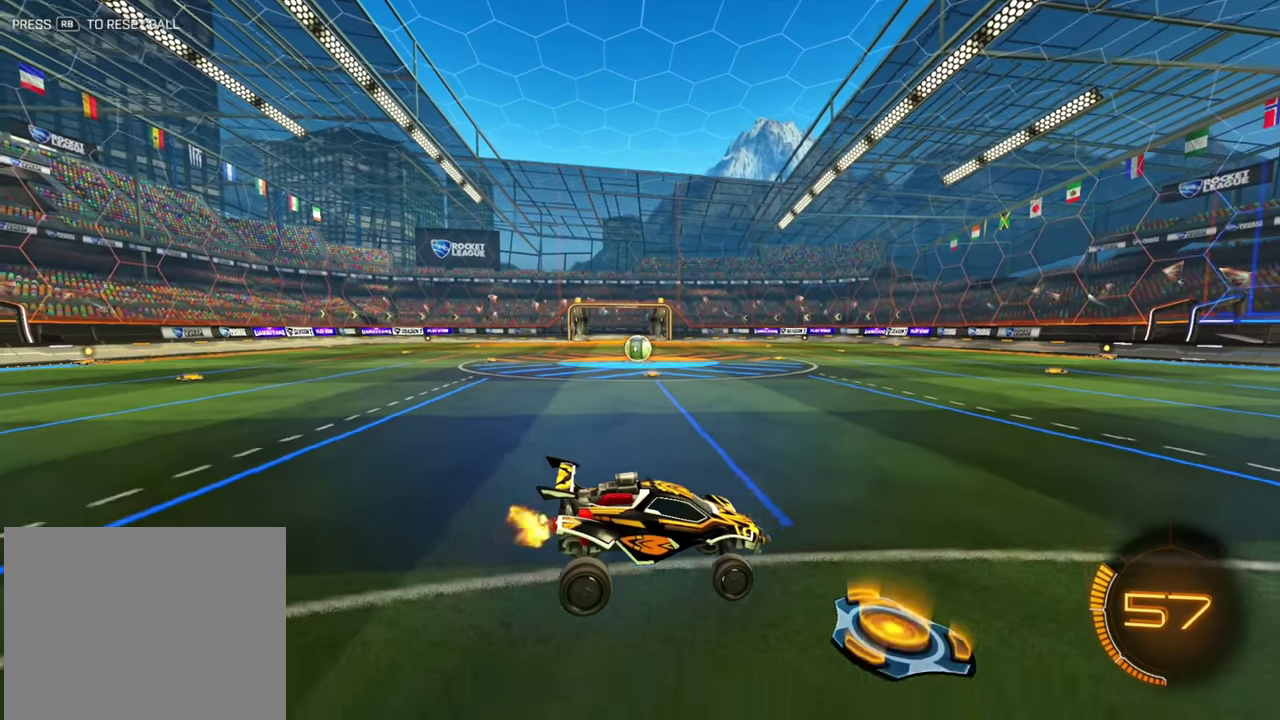
{"dt_ms": 300, "buttons": [], "left_stick": "center"}
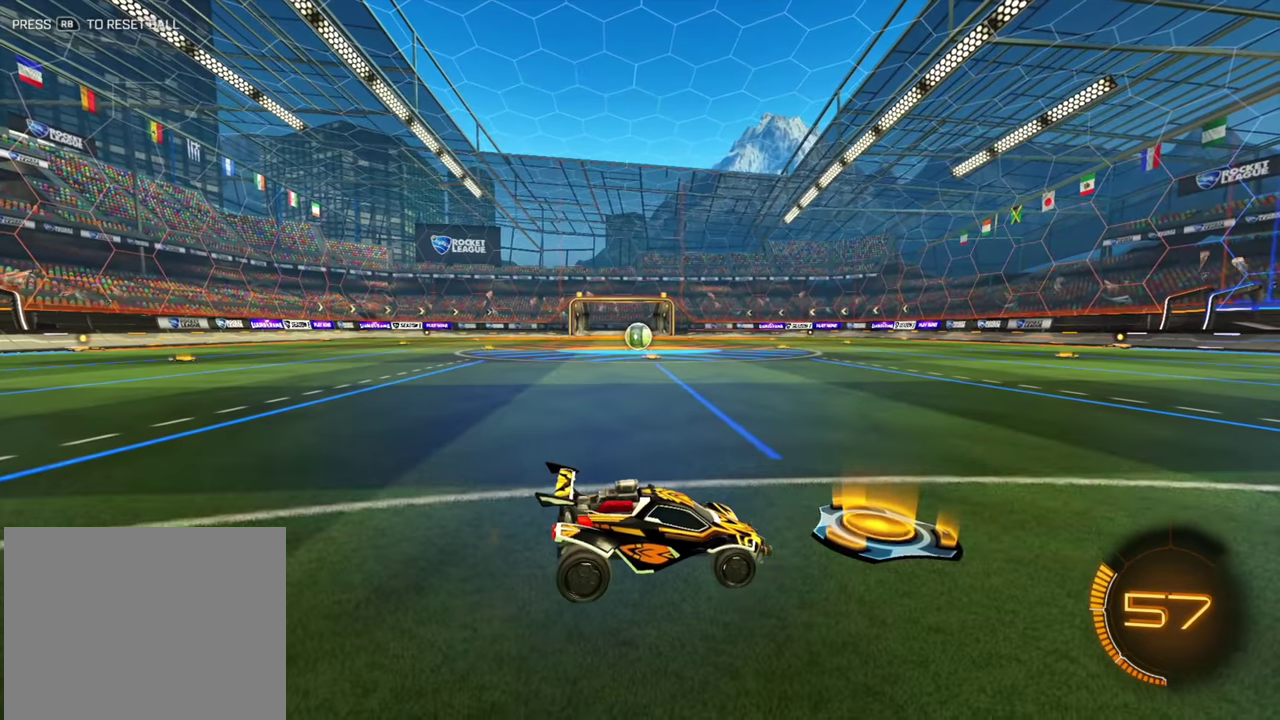
{"dt_ms": 500, "buttons": [], "left_stick": "center"}
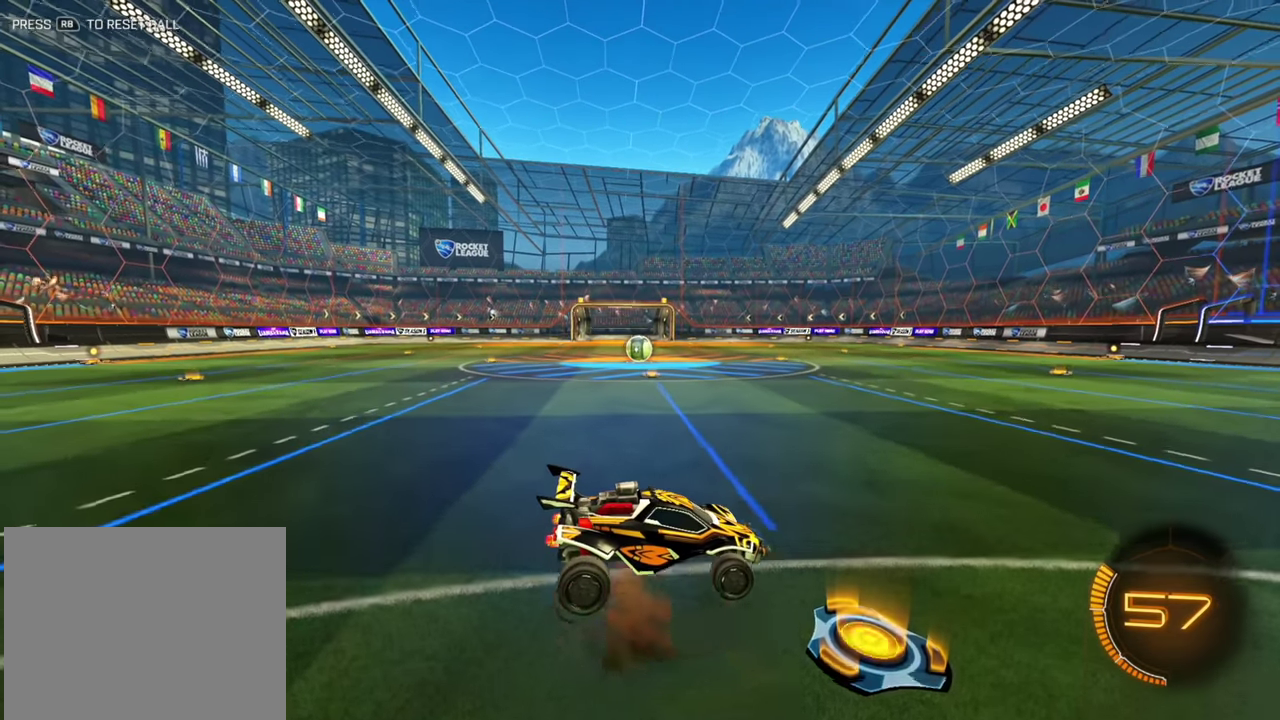
{"dt_ms": 300, "buttons": [], "left_stick": "center"}
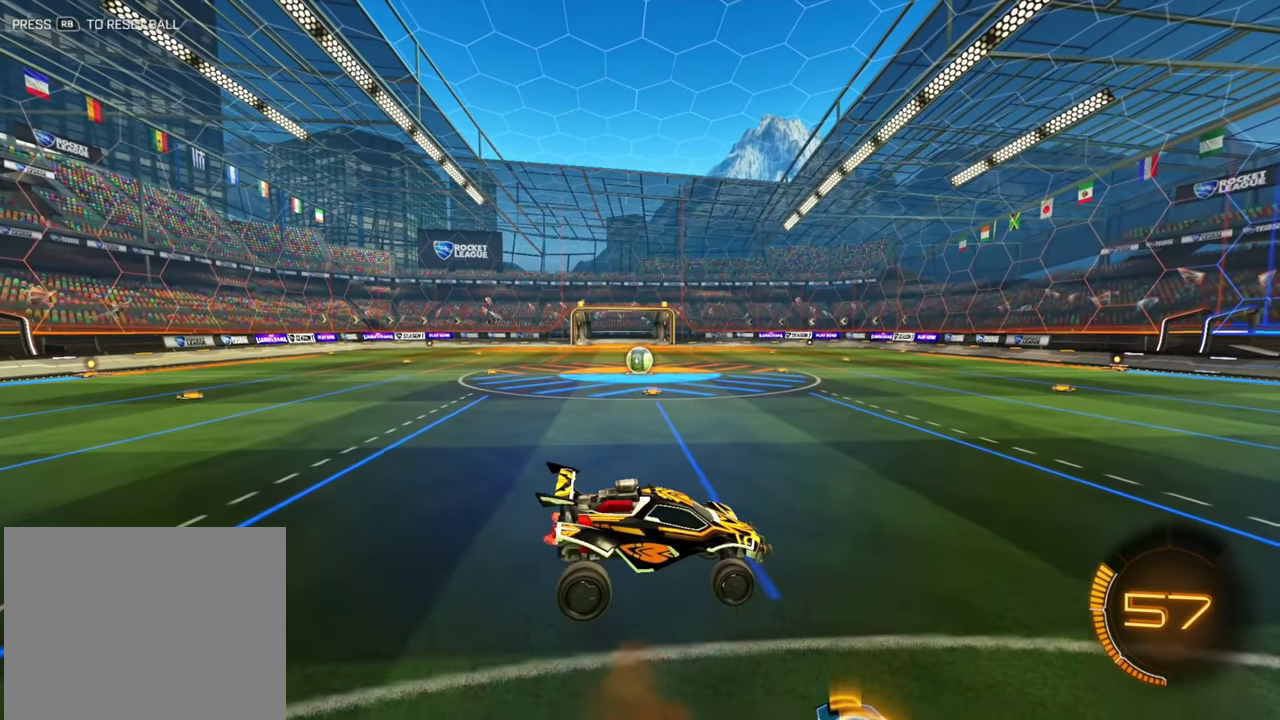
{"dt_ms": 900, "buttons": [], "left_stick": "center"}
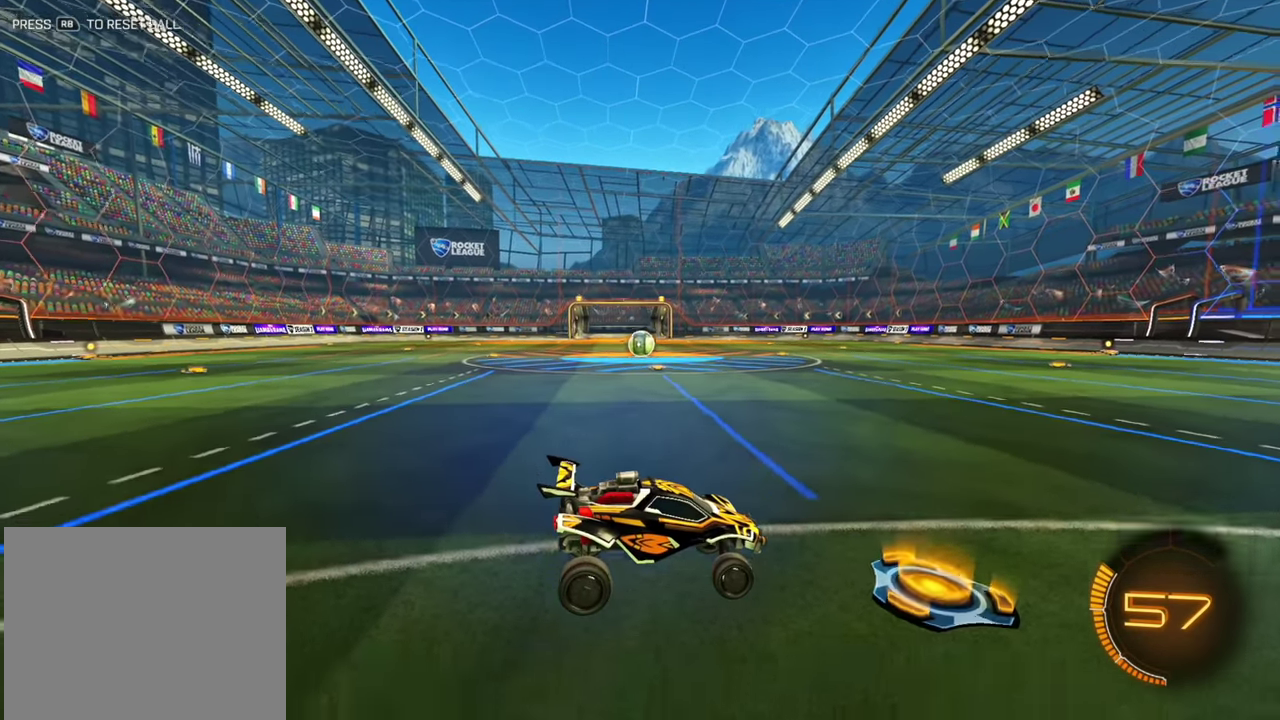
{"dt_ms": 300, "buttons": [], "left_stick": "center"}
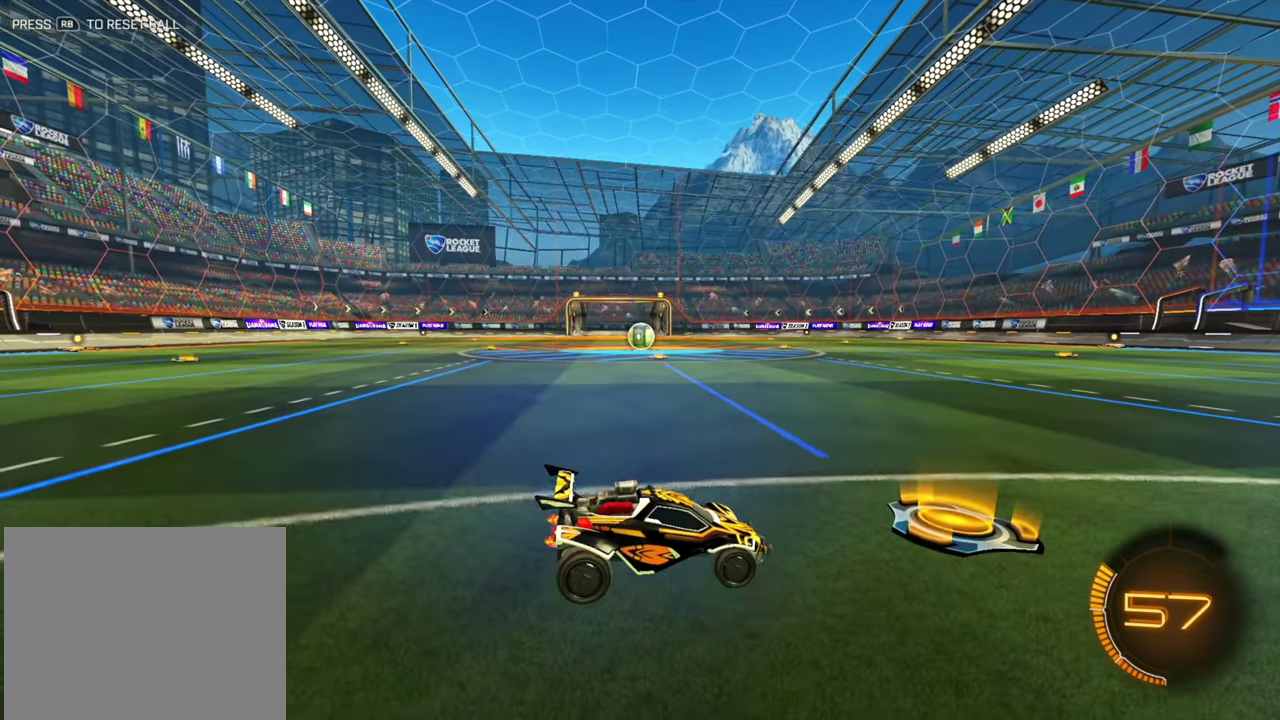
{"dt_ms": 600, "buttons": ["R2"], "left_stick": "center", "events": [[300, "R2", "down"]]}
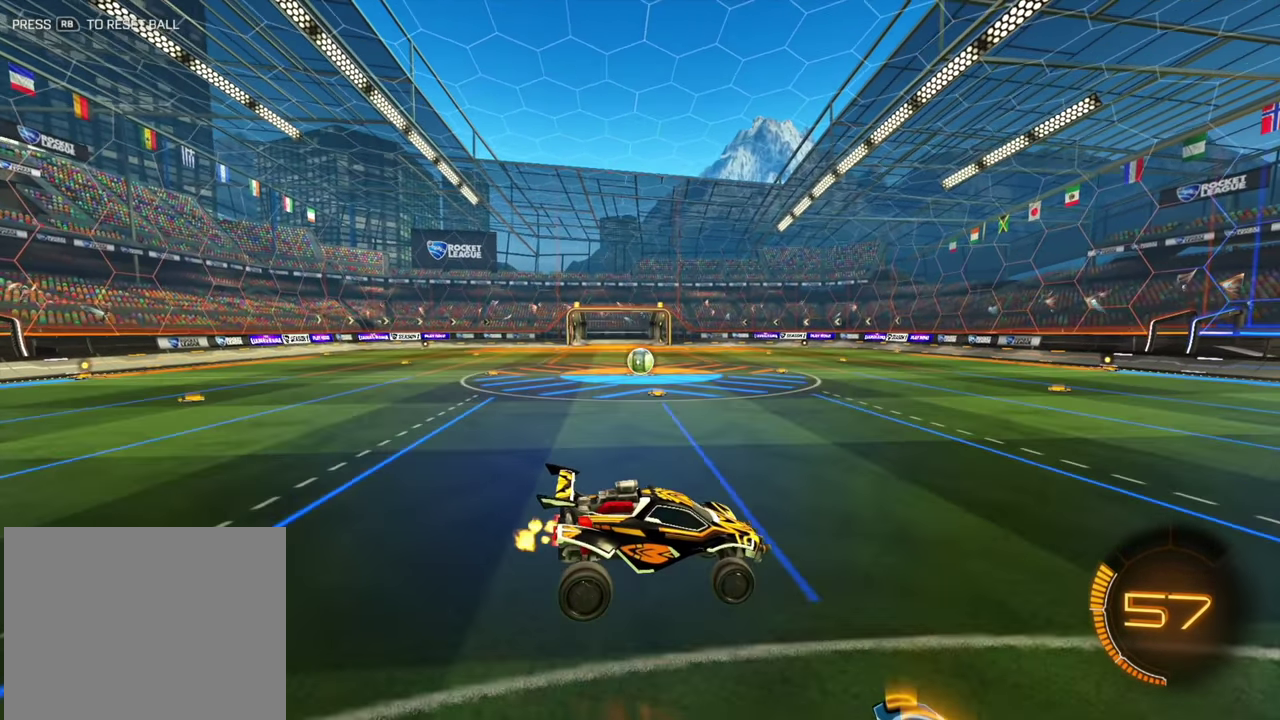
{"dt_ms": 400, "buttons": ["R2"], "left_stick": "center"}
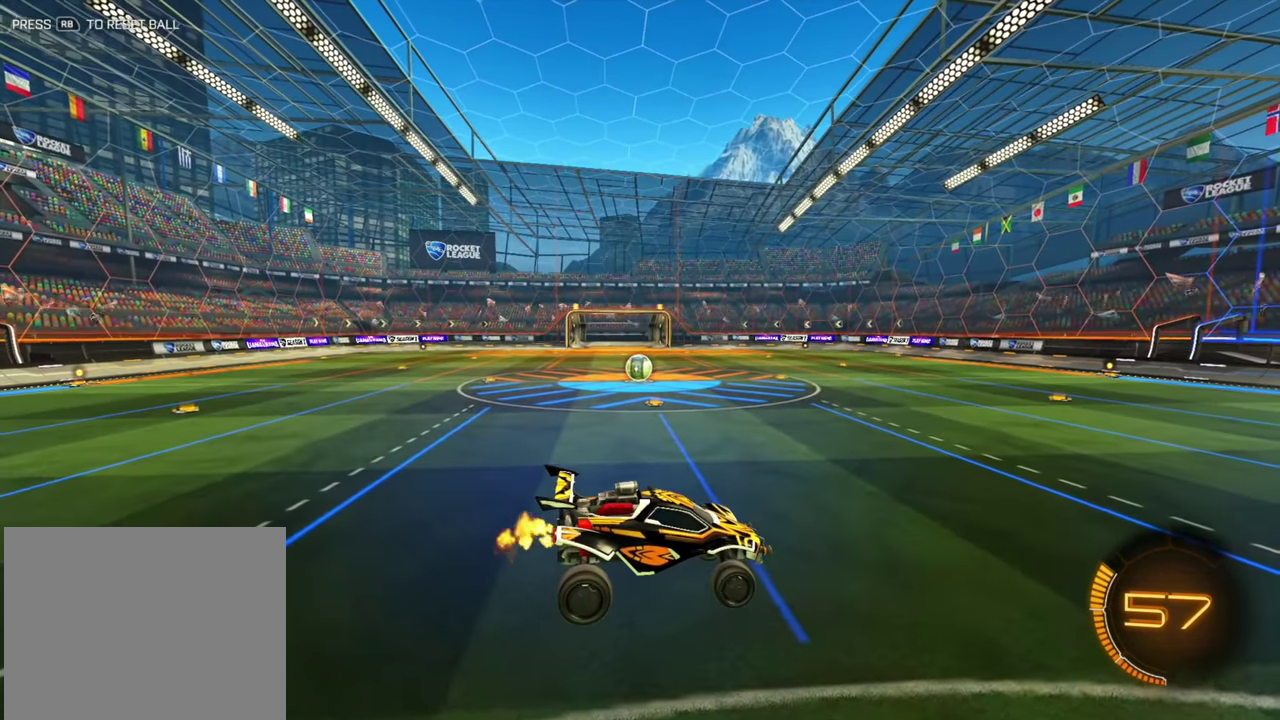
{"dt_ms": 600, "buttons": ["R2"], "left_stick": "center"}
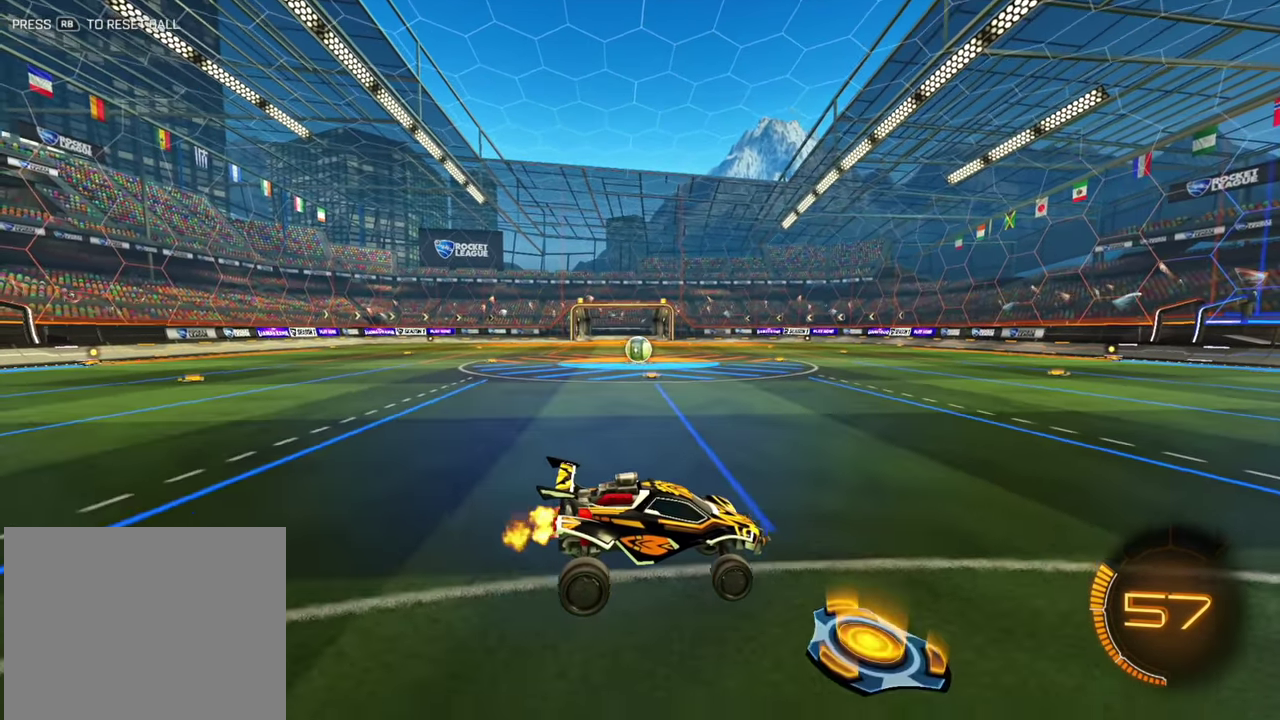
{"dt_ms": 400, "buttons": ["R2"], "left_stick": "left", "events": [[167, "left_stick", "left"]]}
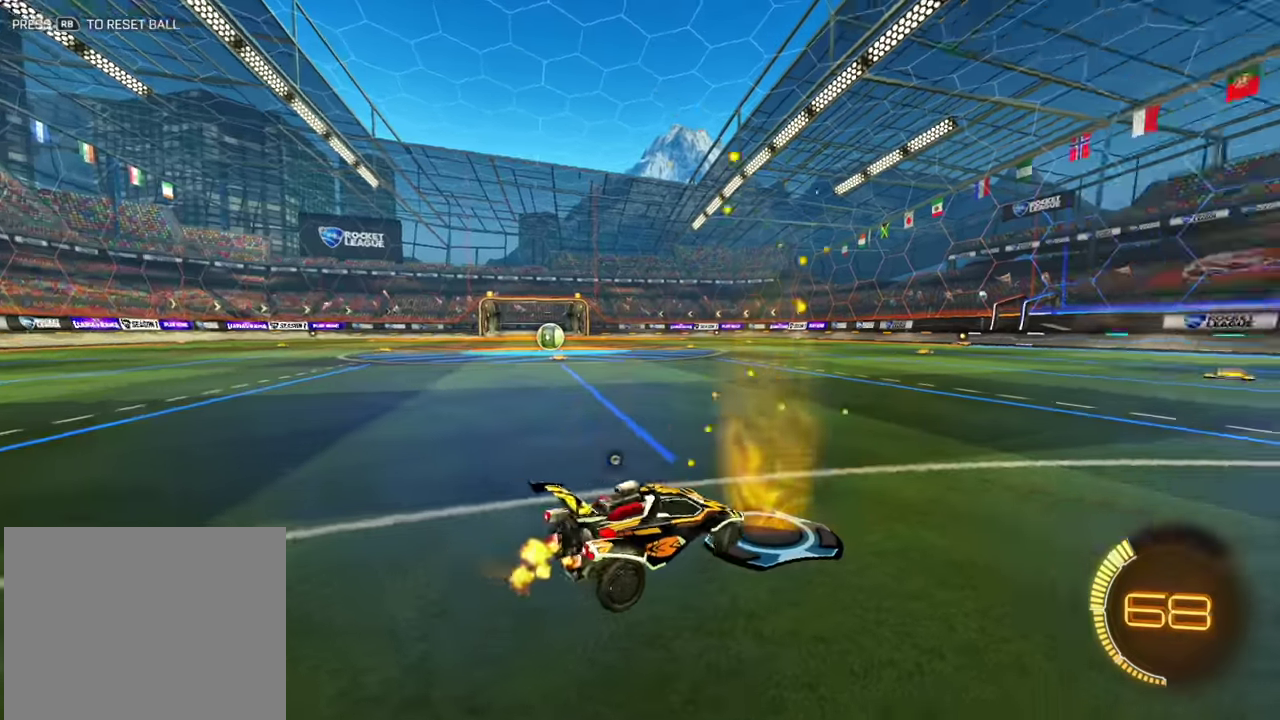
{"dt_ms": 500, "buttons": ["R2"], "left_stick": "center", "events": [[234, "left_stick", "center"], [284, "R2", "up"], [450, "R2", "down"]]}